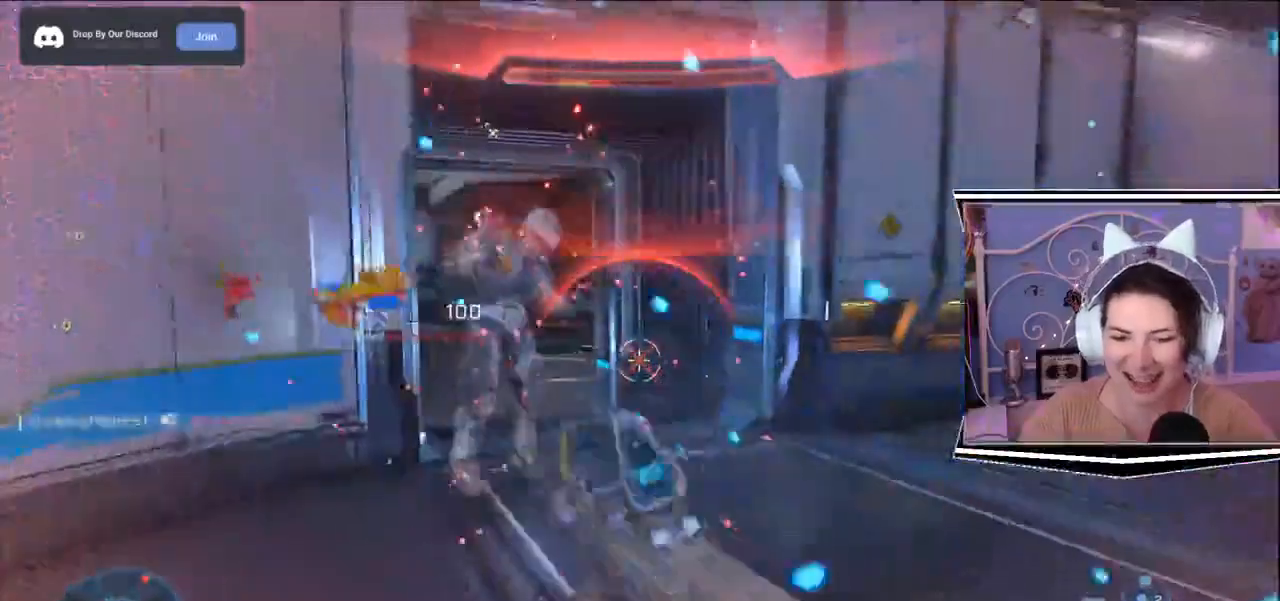
Gameplay with keyboard; each line is a JSON object with the keys held at the frame after it. "events" lists presses ("down") and releases ("up") of ".", "/", "0", "1", "2", "3", "4", "5", "6", "7", "8", "9", "a", "alt_l", "alt_r", "b", "backslash", "backspace", "c", "caps_lock", "comma", "ctrl_l", "ctrl_r", "d", "e", "equals", "escape", "f", "f1", "f10", "f11", "f12", "f2", "f3", "f4", "f5", "f6", "f7", "f8", "f9", "g", "h", "i", "j", "k", "l", "lbracket", "m", "minus", "n", "o", "p", "q", "quote", "r", "rbracket", "return", "s", "semicolon", "shift_l", "shift_r", "space", "t", "tab", "tilde", "u", "v", "w", "x", "y" and "z" between this image and that frame as [ms after this image, input, new state], when the widget could be followed in between. No other keys are recorded. Mouse input is not recorded.
{"keys": ["r", "w"], "events": [[267, "a", "down"], [334, "a", "up"], [334, "d", "down"], [334, "s", "down"], [434, "s", "up"], [434, "w", "down"], [484, "d", "up"], [501, "r", "down"]]}
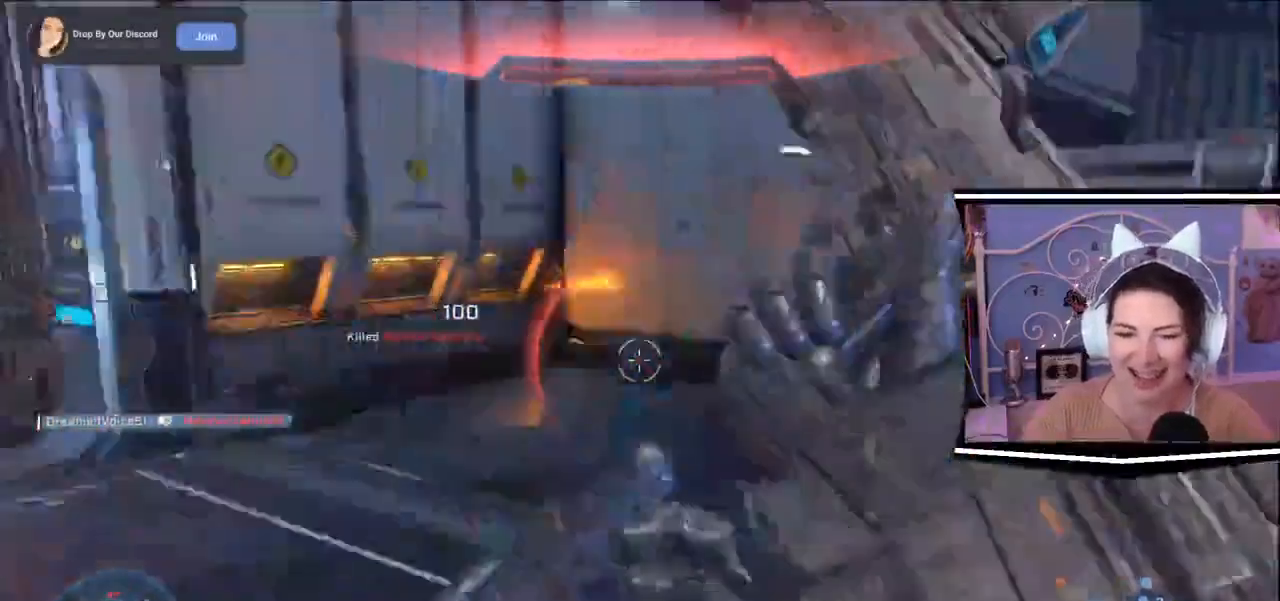
{"keys": ["a", "w"], "events": [[33, "r", "up"], [200, "d", "down"], [367, "a", "down"], [417, "d", "up"]]}
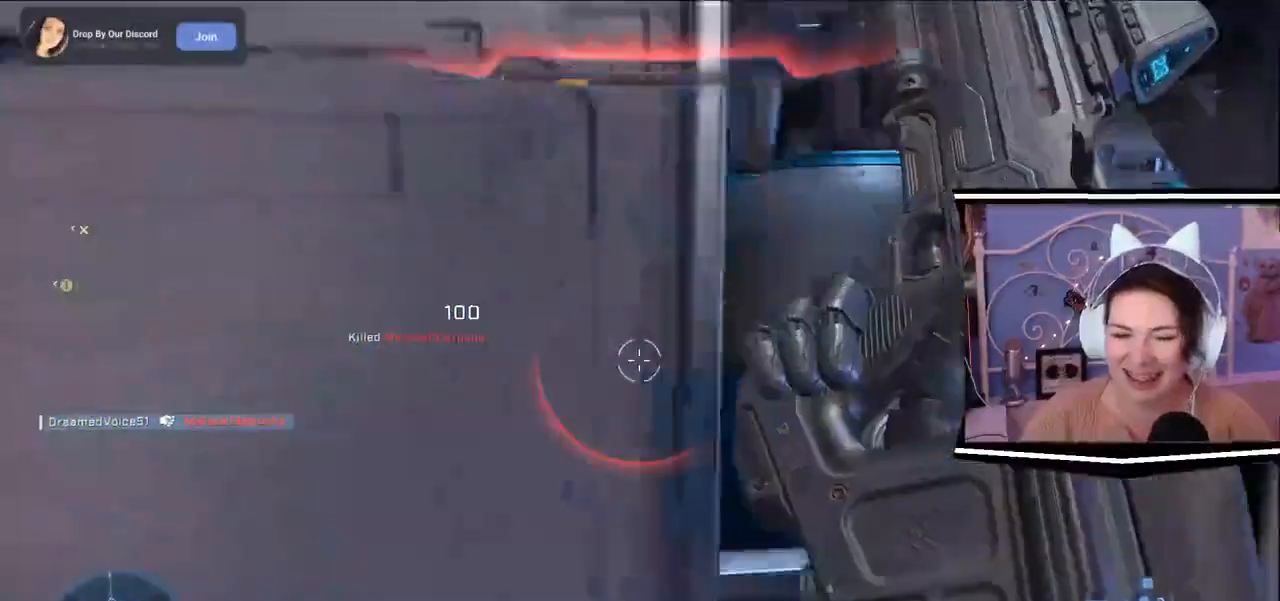
{"keys": ["d", "s"], "events": [[17, "d", "down"], [17, "w", "up"], [67, "a", "up"], [167, "s", "down"]]}
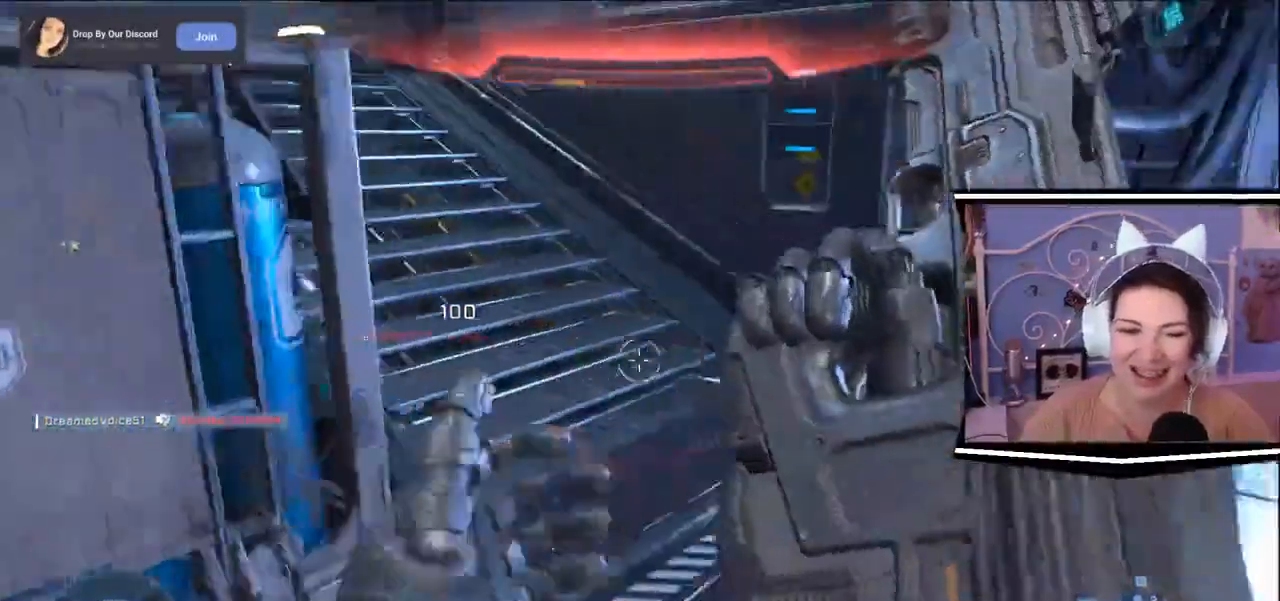
{"keys": ["d", "w"], "events": [[16, "s", "up"], [100, "w", "down"], [217, "w", "up"], [233, "w", "down"]]}
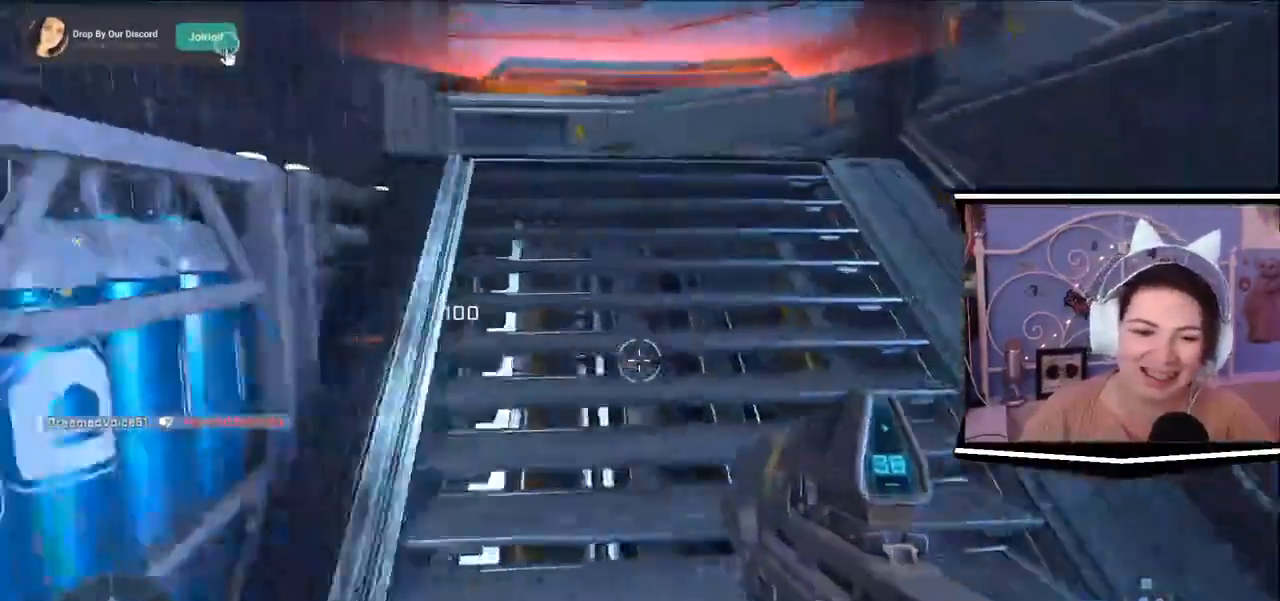
{"keys": ["d", "w"], "events": []}
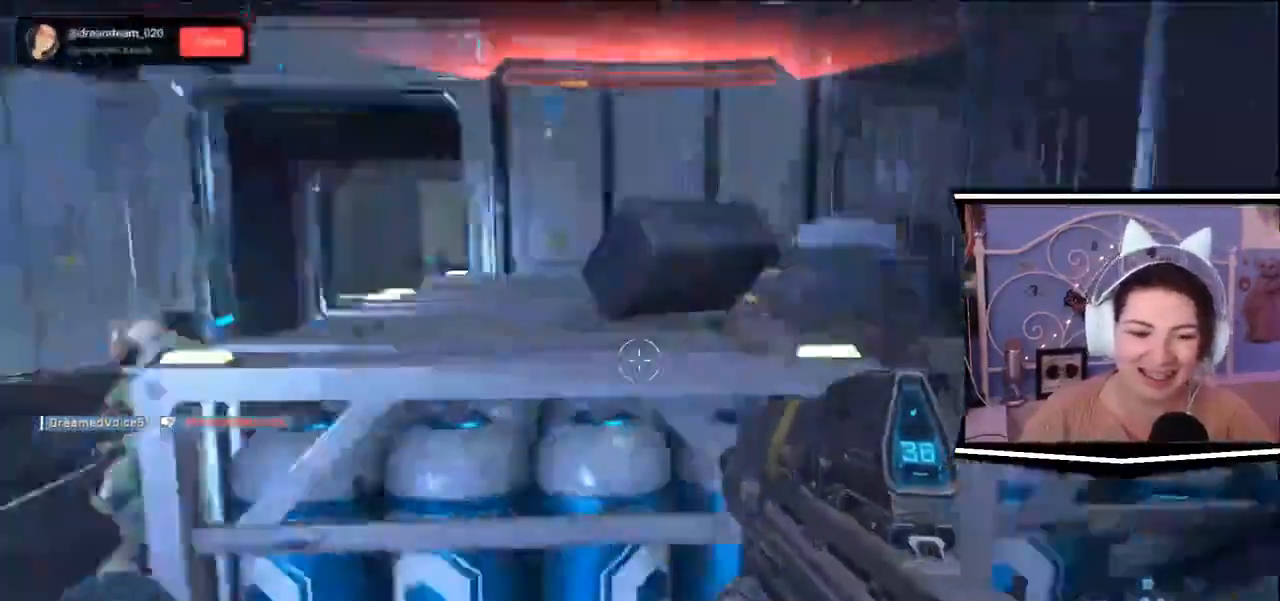
{"keys": ["a", "w"], "events": [[16, "w", "up"], [167, "s", "down"], [317, "a", "down"], [317, "d", "up"], [350, "s", "up"], [484, "w", "down"]]}